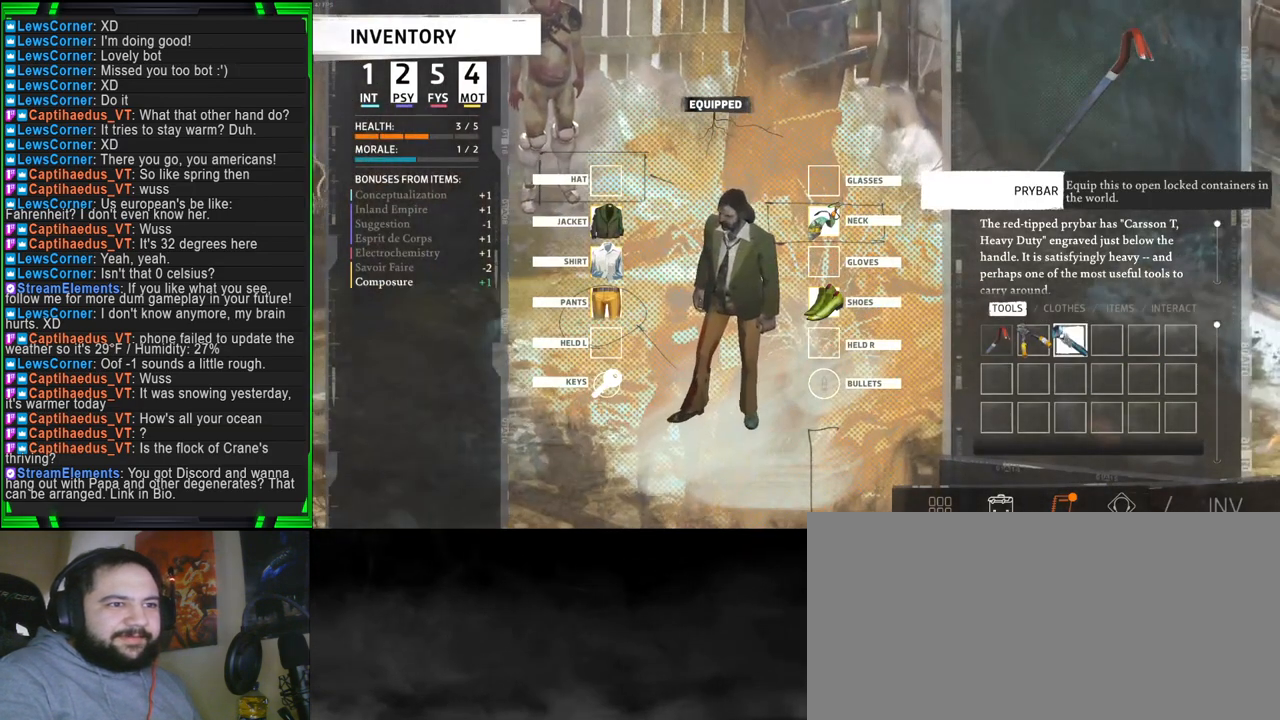
Gameplay with keyboard and mouse; each line is a JSON object with the keys and mouse buttons held at the frame after it. "events" lists presses ("down") and releases ("up") of "1", "2", "3", "4", "5", "a", "alt", "b", "c", "ctrl", "d", "e", "f", "g", "q", "r", "s", "shift", "space", "t", "tab", "tilde", "v", "w", "x", "z", "mouse_left", "mouse_wheel", "mouse_right", "mouse_mb4" and "mouse_mb5" between this image and that frame as [ms after this image, input, new state], when the widget could be followed in between. "mouse_left", "mouse_wheel", "mouse_right", "mouse_mb4", "mouse_mb5" = the "left", "wheel", "right", "mb4", "mb5" buttons of the "mouse" list. No other keys are recorded. "wheel" means that the mouse wheel is clicked or scrolled. Mouse movement is not recorded.
{"keys": [], "mouse": ["left"], "events": [[116, "mouse_left", "down"]]}
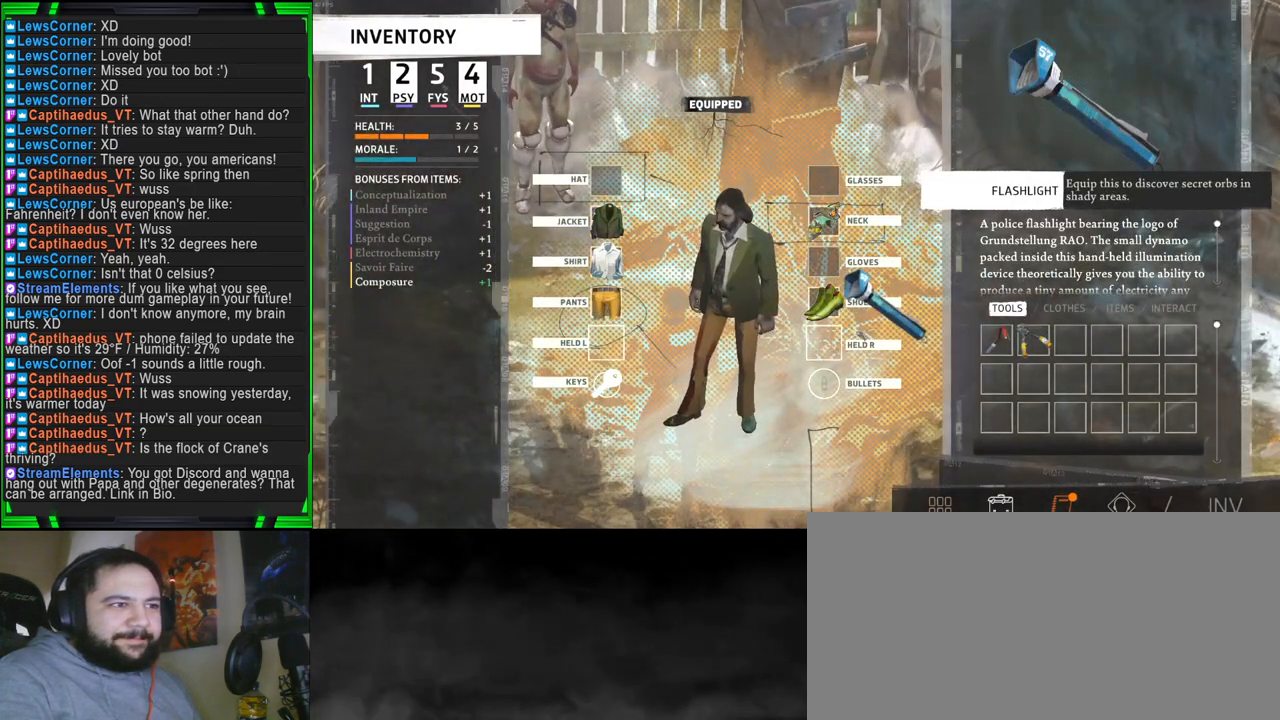
{"keys": [], "mouse": ["left"], "events": []}
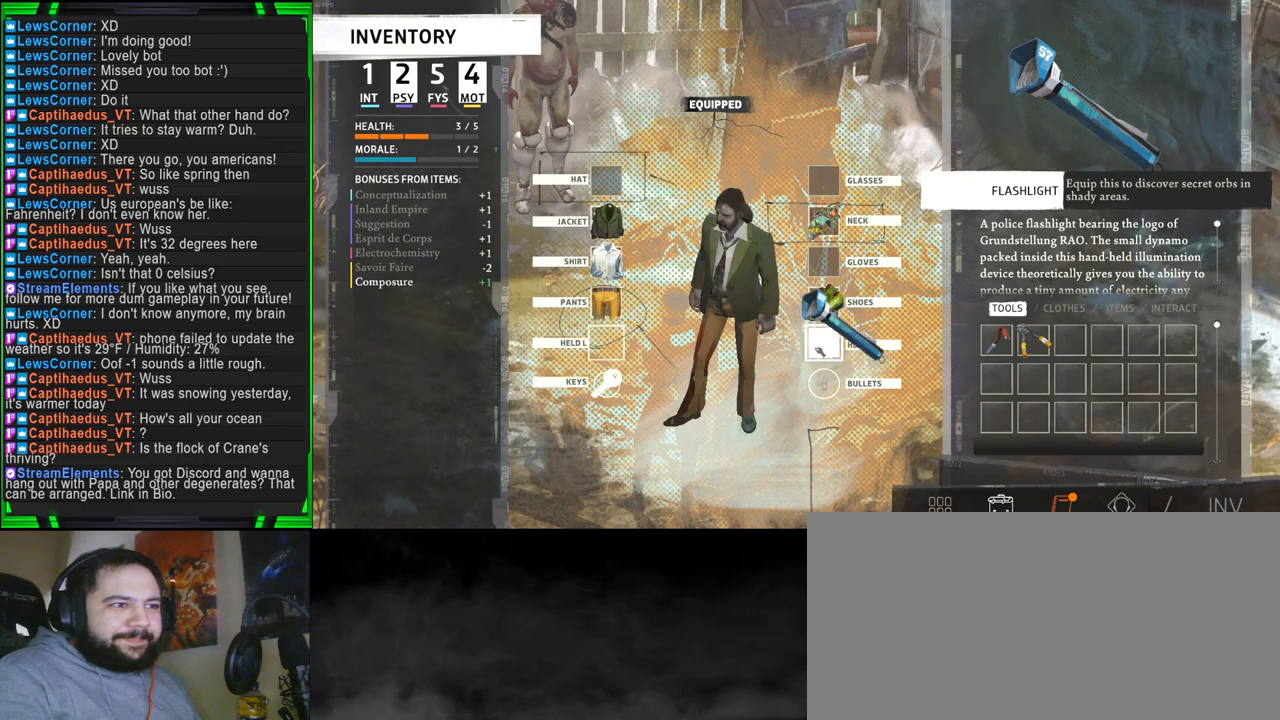
{"keys": [], "mouse": [], "events": [[150, "mouse_left", "up"]]}
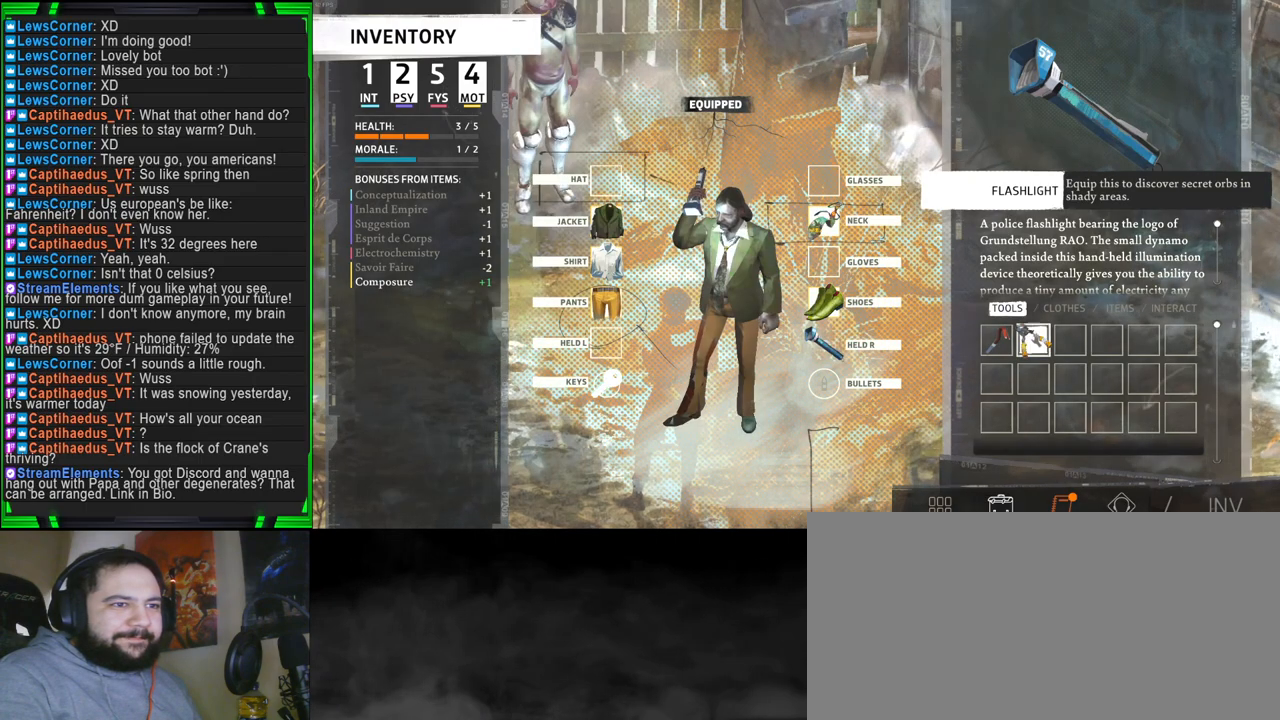
{"keys": [], "mouse": ["left"], "events": [[266, "mouse_left", "down"]]}
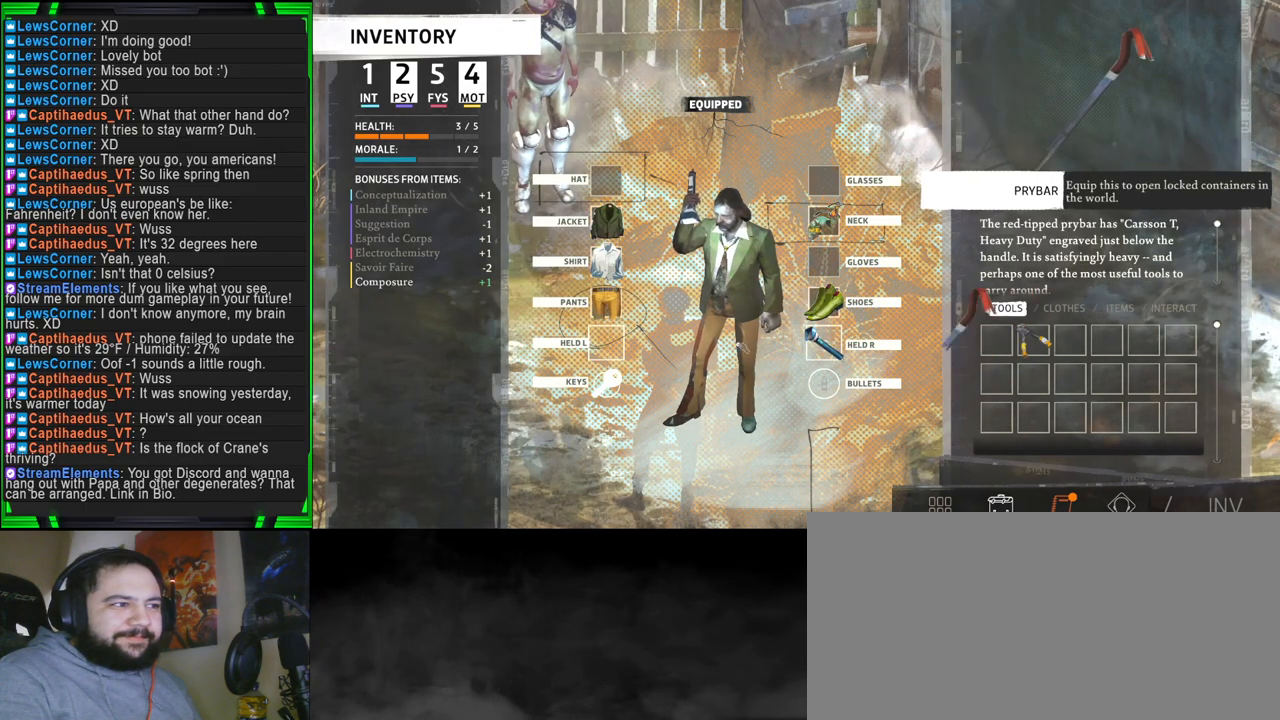
{"keys": [], "mouse": ["left"], "events": []}
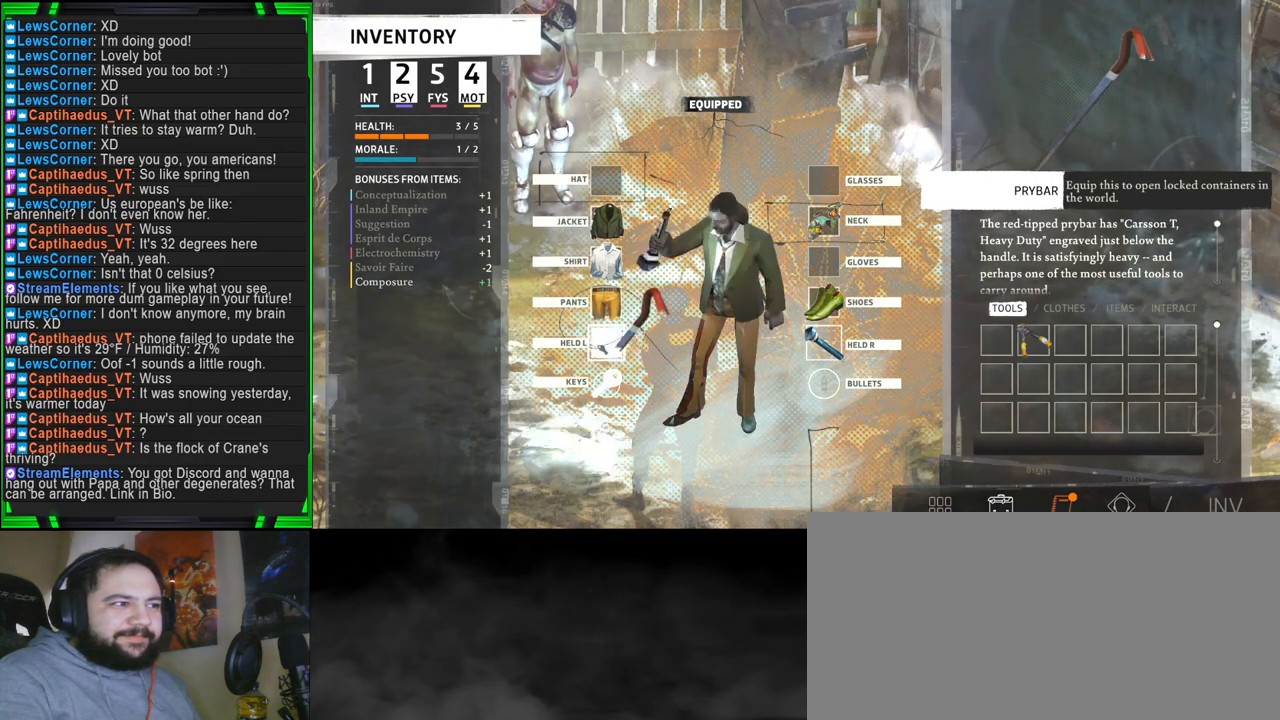
{"keys": [], "mouse": [], "events": [[250, "mouse_left", "up"]]}
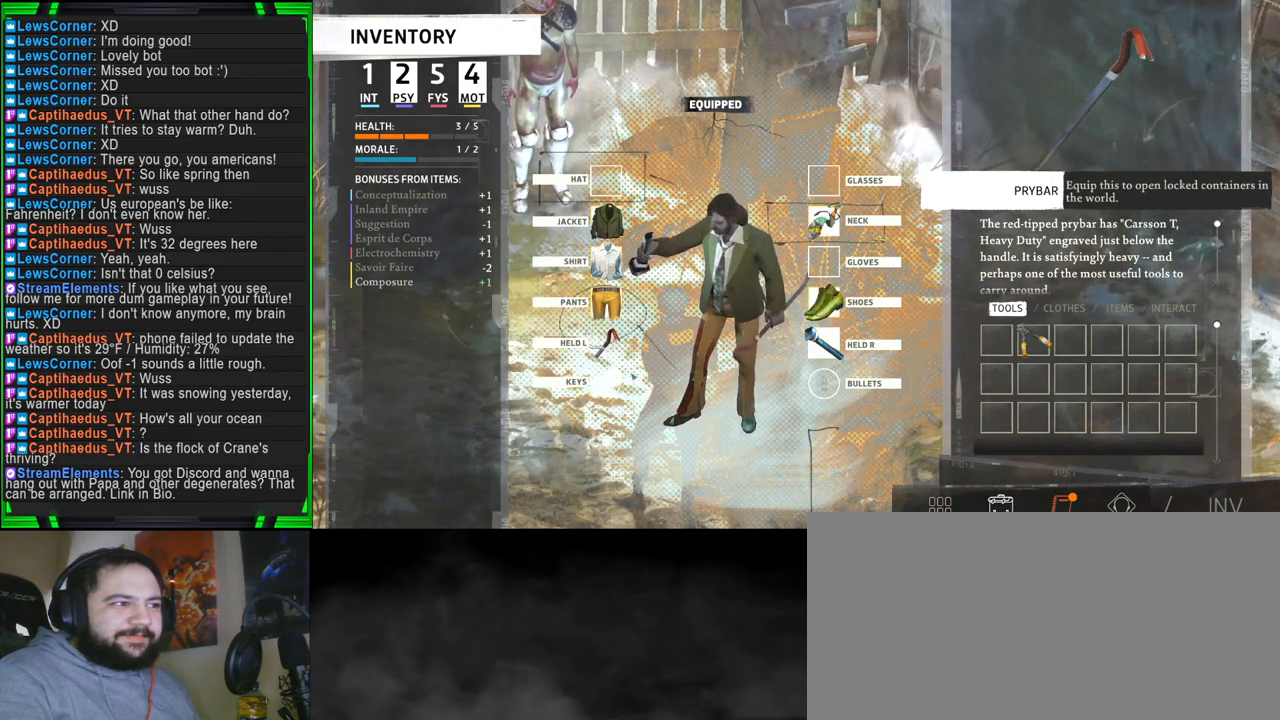
{"keys": [], "mouse": [], "events": []}
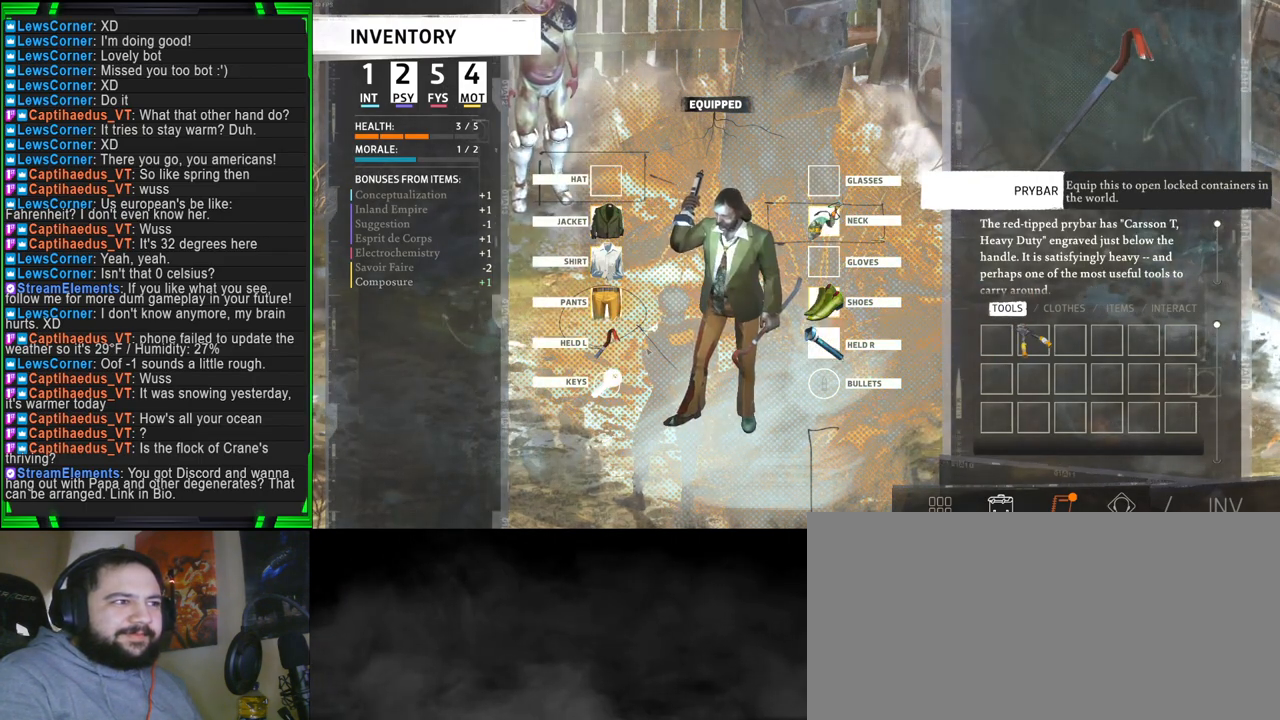
{"keys": [], "mouse": [], "events": []}
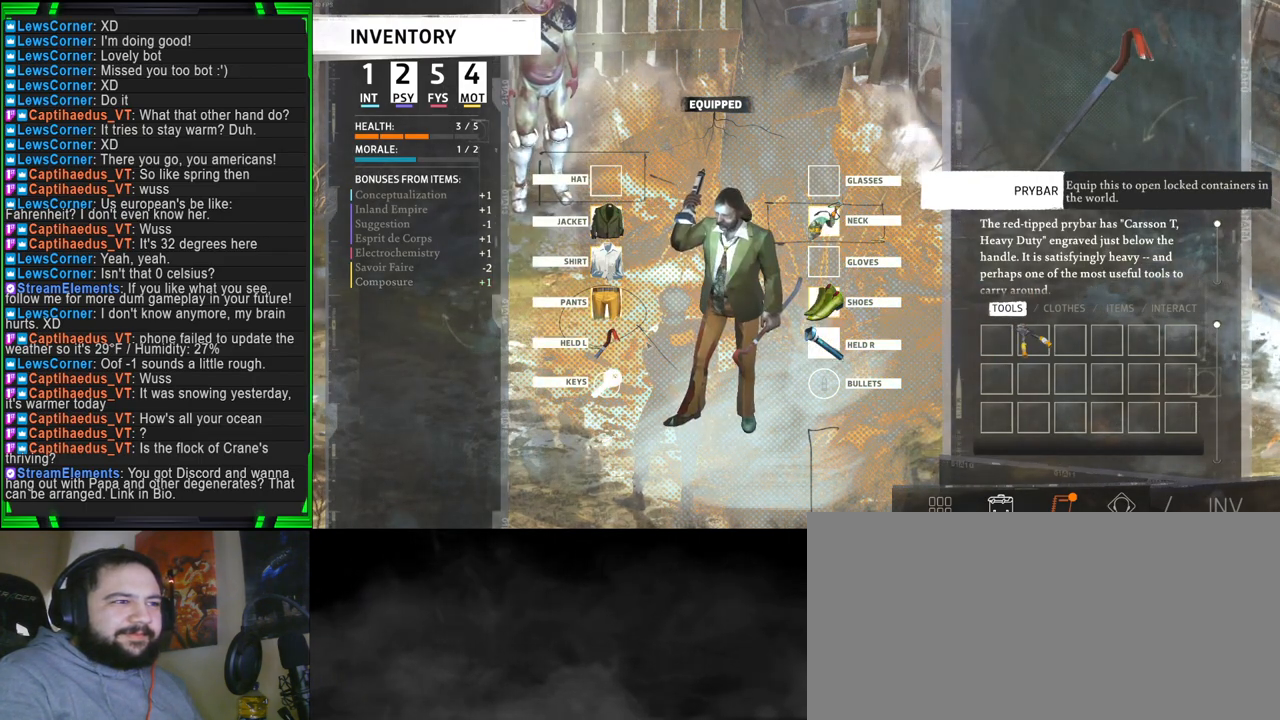
{"keys": [], "mouse": [], "events": []}
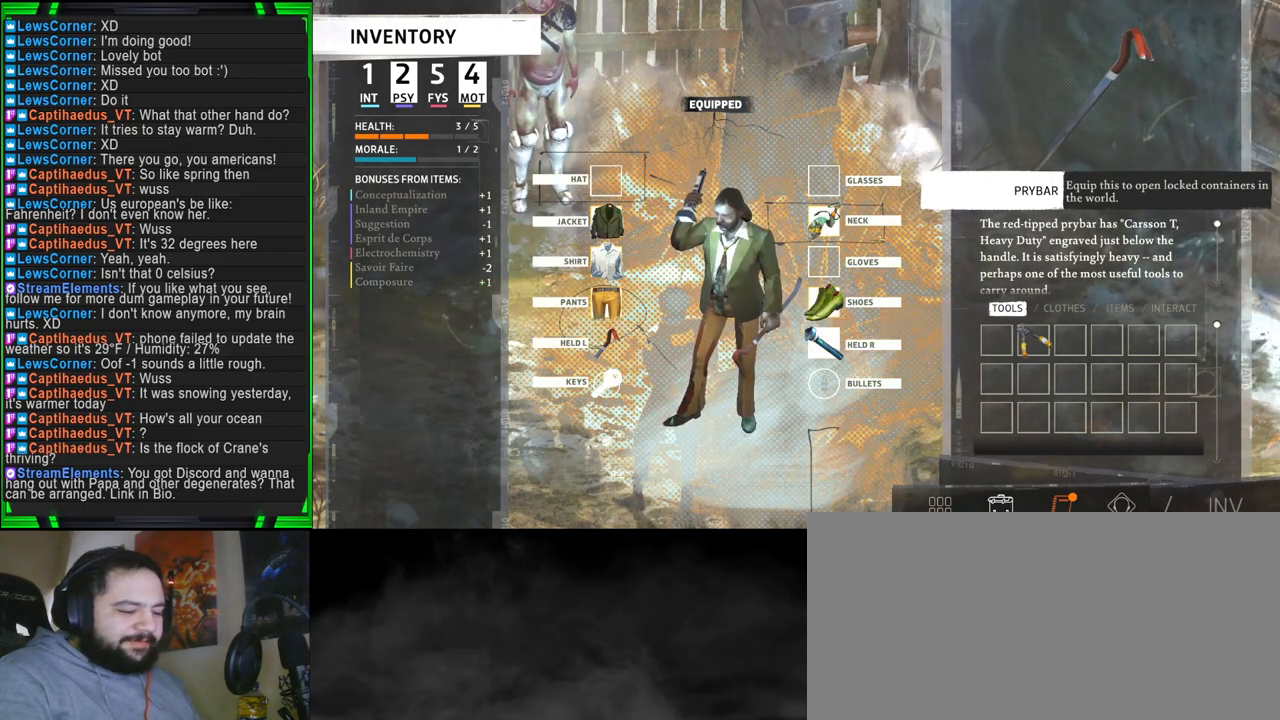
{"keys": [], "mouse": [], "events": []}
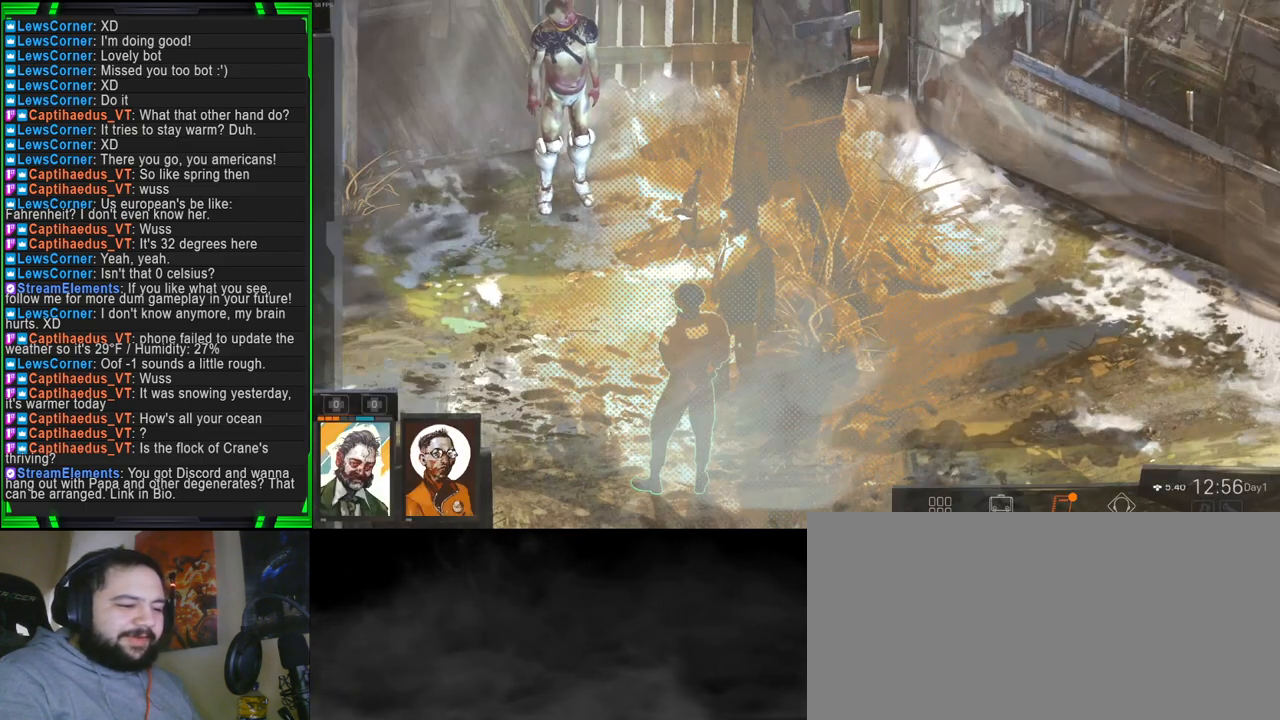
{"keys": [], "mouse": [], "events": []}
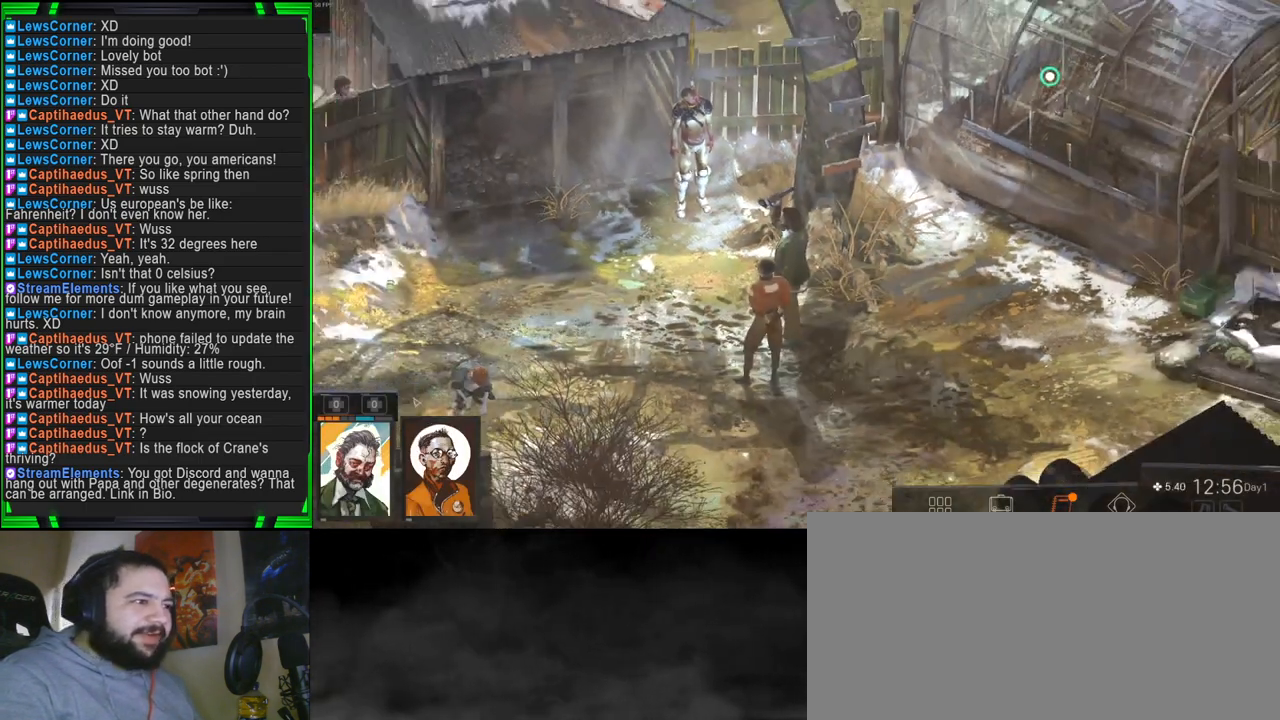
{"keys": [], "mouse": [], "events": []}
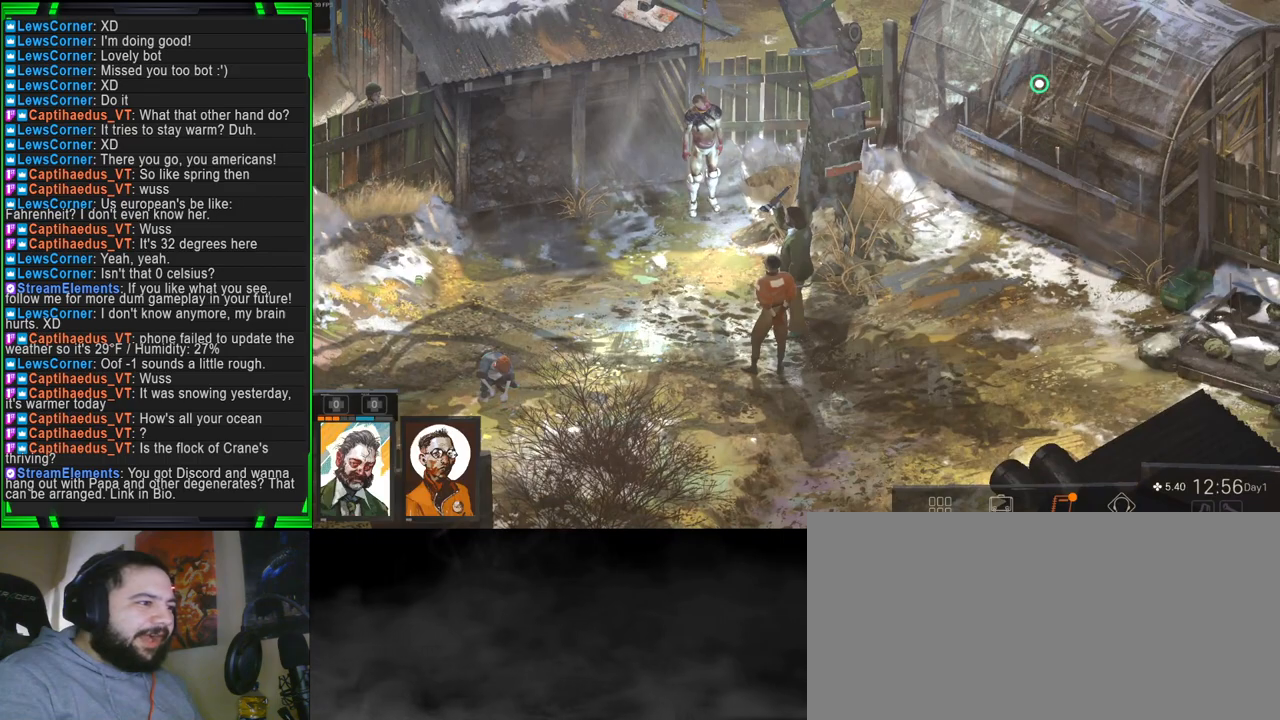
{"keys": [], "mouse": ["left"], "events": [[133, "mouse_left", "down"], [233, "mouse_left", "up"], [266, "mouse_left", "down"], [366, "mouse_left", "up"], [450, "mouse_left", "down"]]}
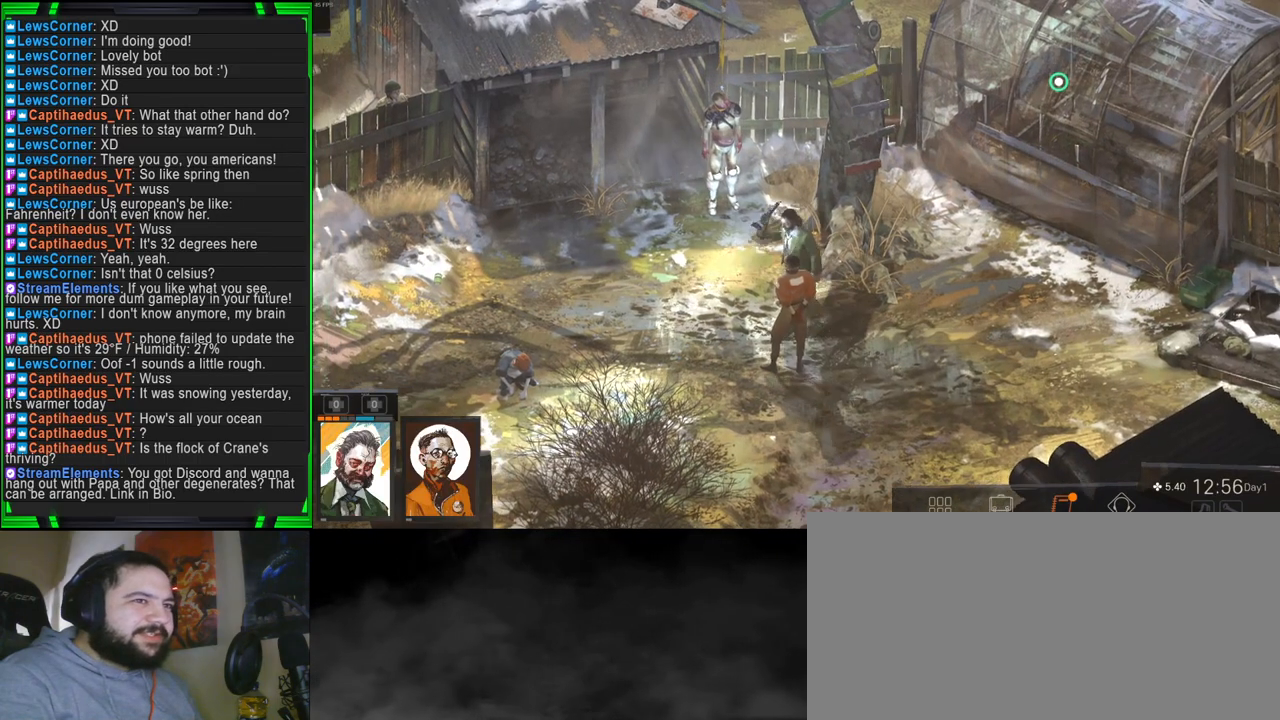
{"keys": [], "mouse": [], "events": [[50, "mouse_left", "up"]]}
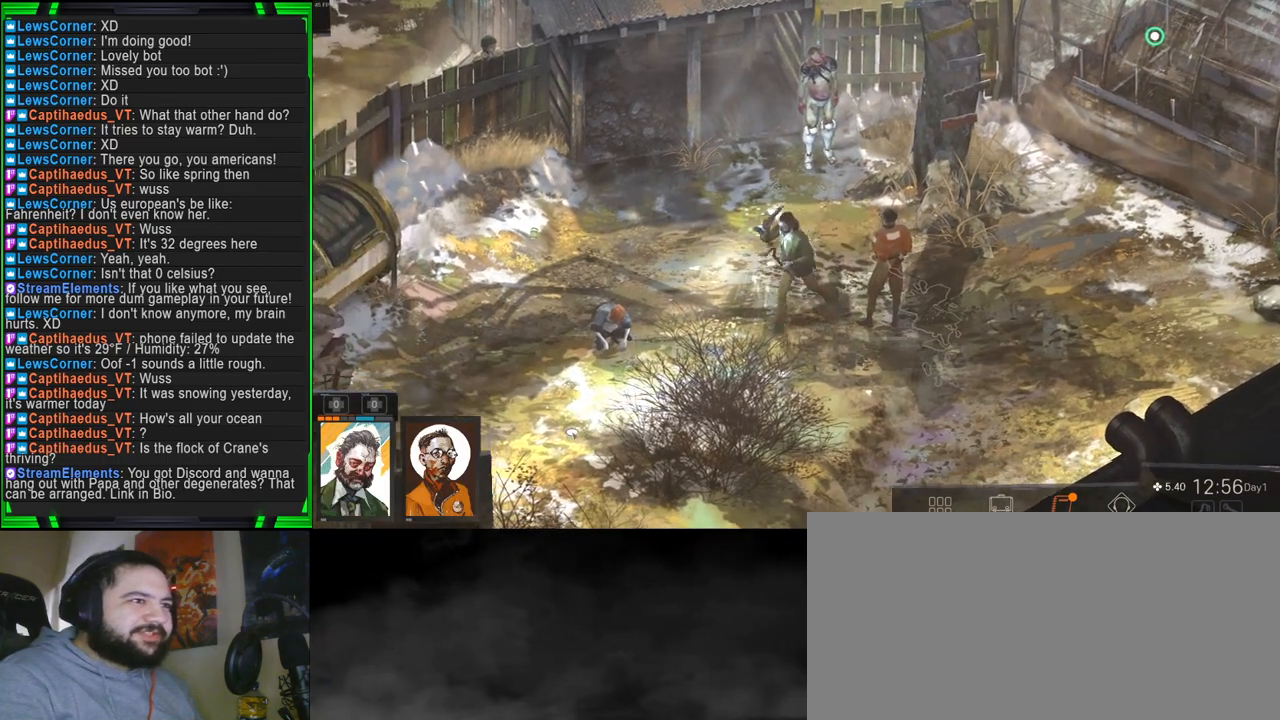
{"keys": [], "mouse": [], "events": []}
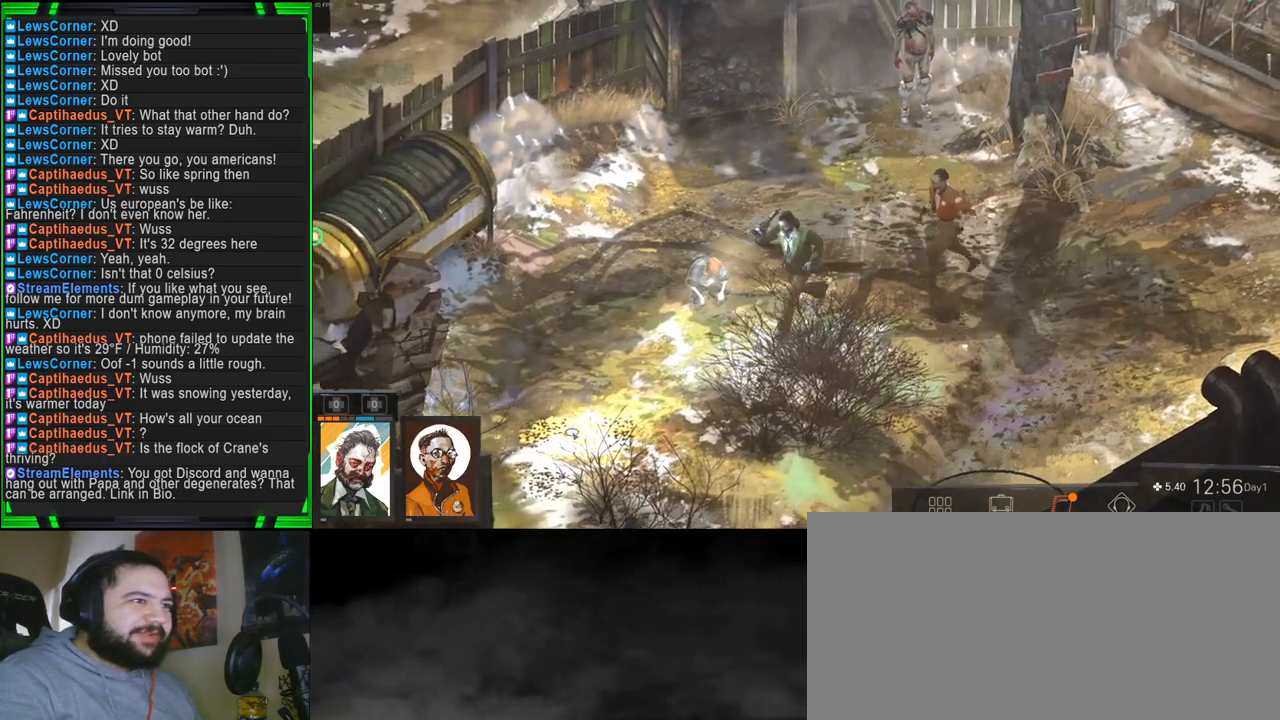
{"keys": [], "mouse": ["left"], "events": [[500, "mouse_left", "down"]]}
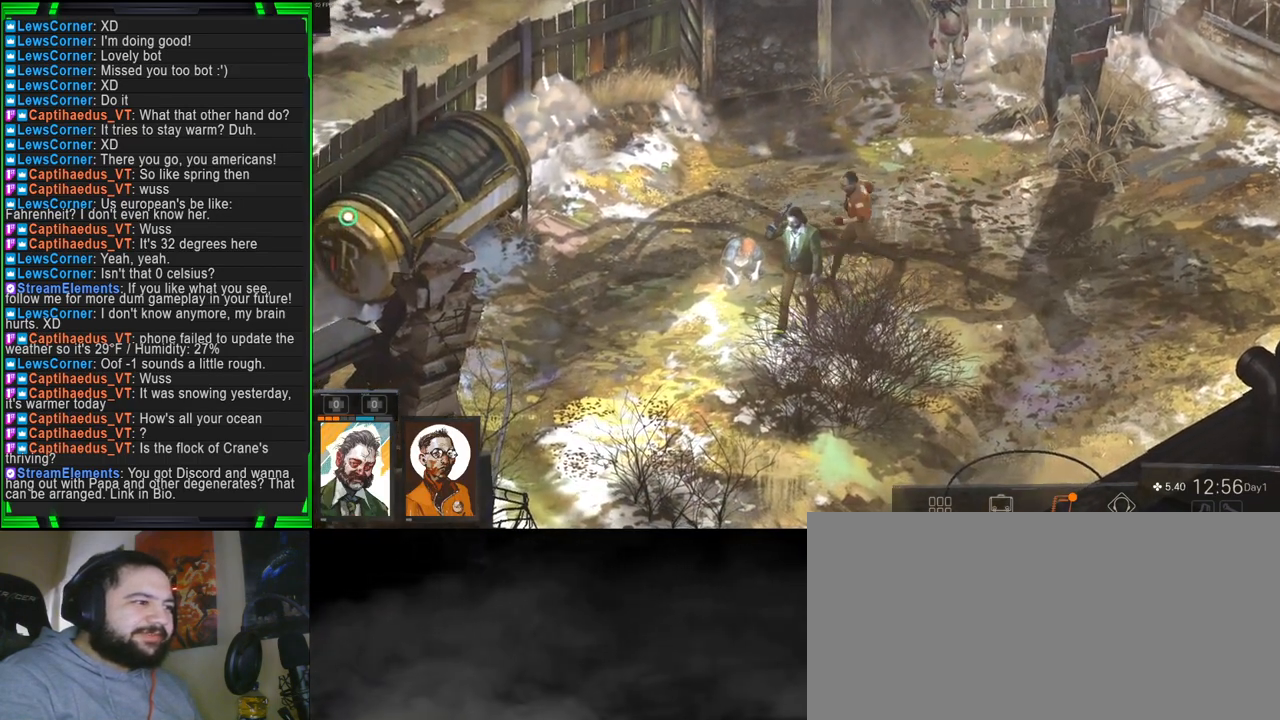
{"keys": [], "mouse": [], "events": [[383, "mouse_left", "up"]]}
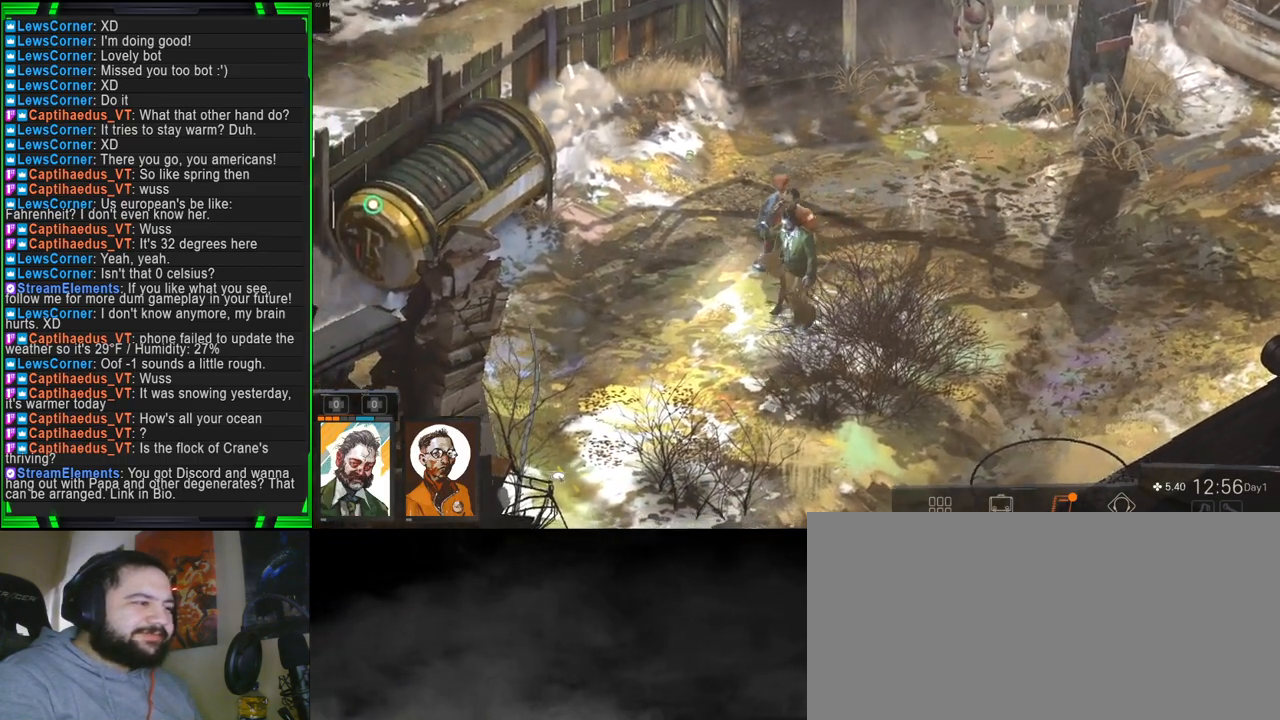
{"keys": [], "mouse": [], "events": [[116, "mouse_wheel", "down"], [250, "mouse_wheel", "up"], [400, "mouse_wheel", "down"], [500, "mouse_wheel", "up"]]}
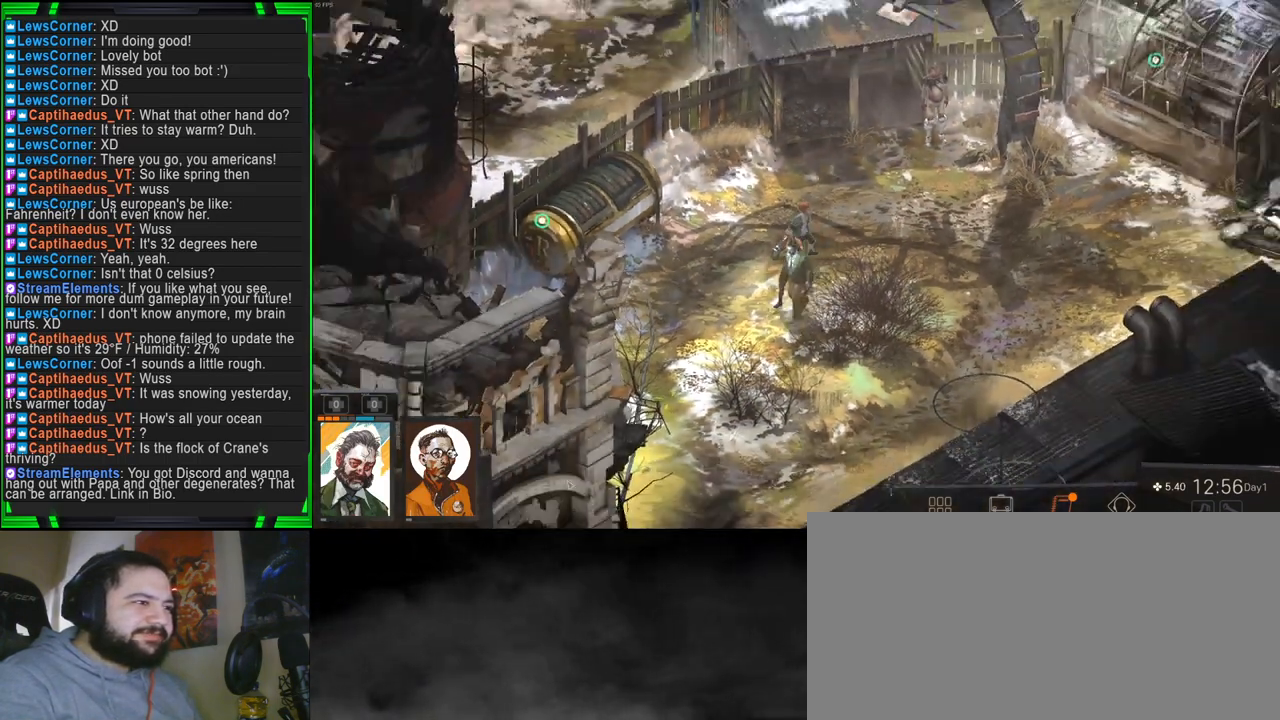
{"keys": [], "mouse": ["wheel"], "events": [[166, "mouse_wheel", "down"], [266, "mouse_wheel", "up"], [450, "mouse_wheel", "down"]]}